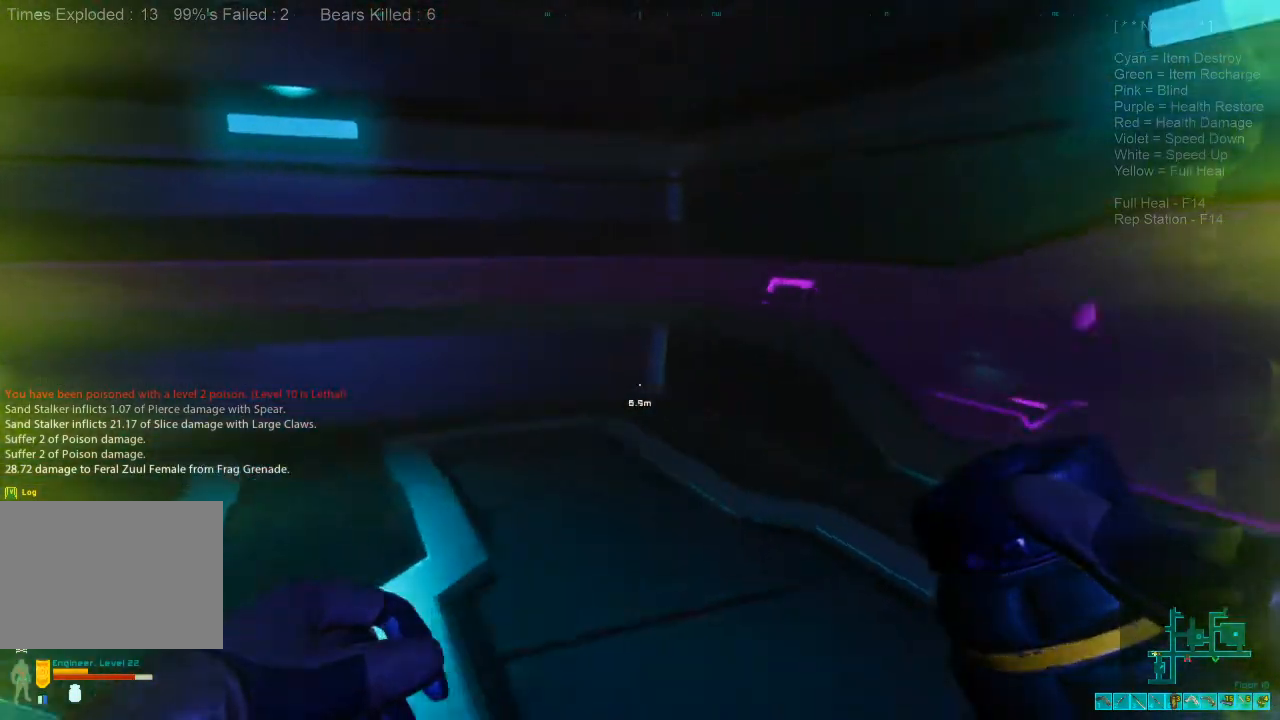
Gameplay with keyboard and mouse; each line is a JSON object with the keys and mouse buttons held at the frame after it. "events" lists presses ("down") and releases ("up") of "1", "2", "3", "4", "a", "c", "caps_lock", "ctrl", "d", "e", "f", "q", "r", "s", "shift", "space", "super", "tab", "tilde", "v", "w", "x", "z", "mouse_left", "mouse_wheel", "mouse_right", "mouse_mb4" and "mouse_mb5" between this image and that frame as [ms after this image, input, new state], when the widget could be followed in between. "mouse_left", "mouse_wheel", "mouse_right", "mouse_mb4", "mouse_mb5" = the "left", "wheel", "right", "mb4", "mb5" buttons of the "mouse" list. No other keys are recorded. "wheel" means that the mouse wheel is clicked or scrolled. Mouse movement is not recorded. Not read: alt.
{"keys": ["2", "a"], "mouse": [], "events": [[300, "w", "up"], [500, "2", "down"]]}
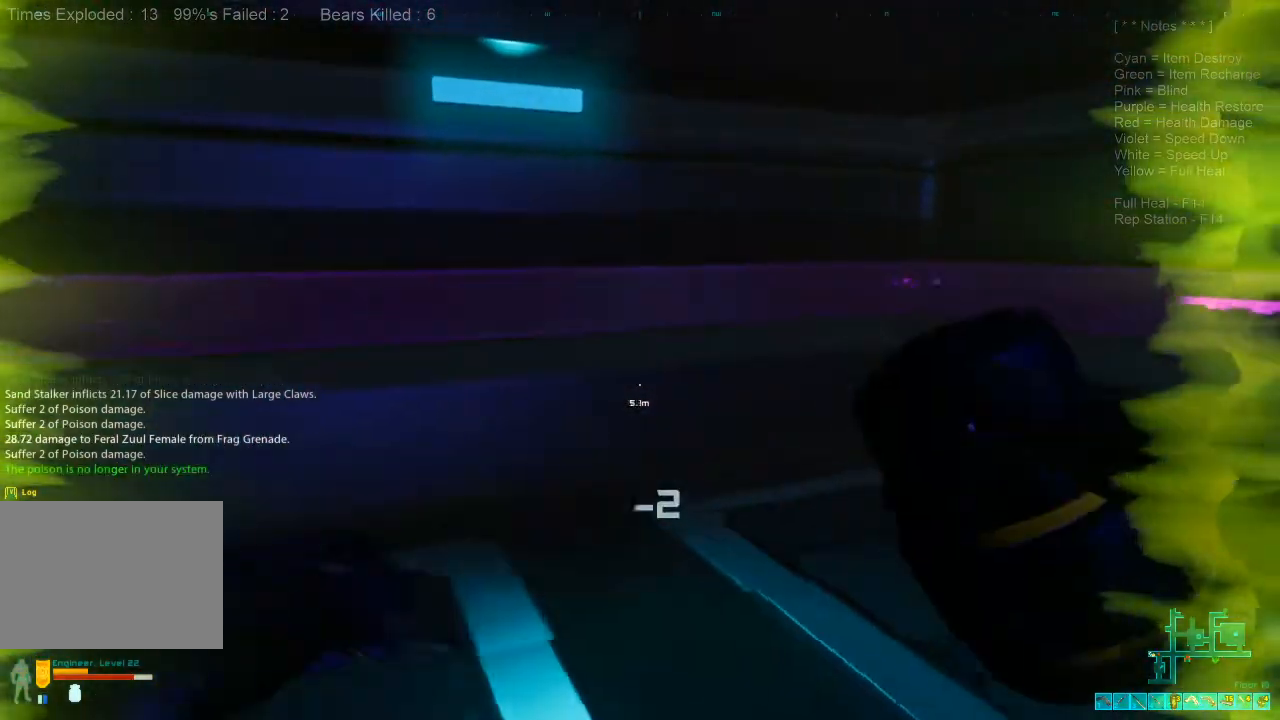
{"keys": ["a", "r"], "mouse": [], "events": [[133, "2", "up"], [466, "r", "down"]]}
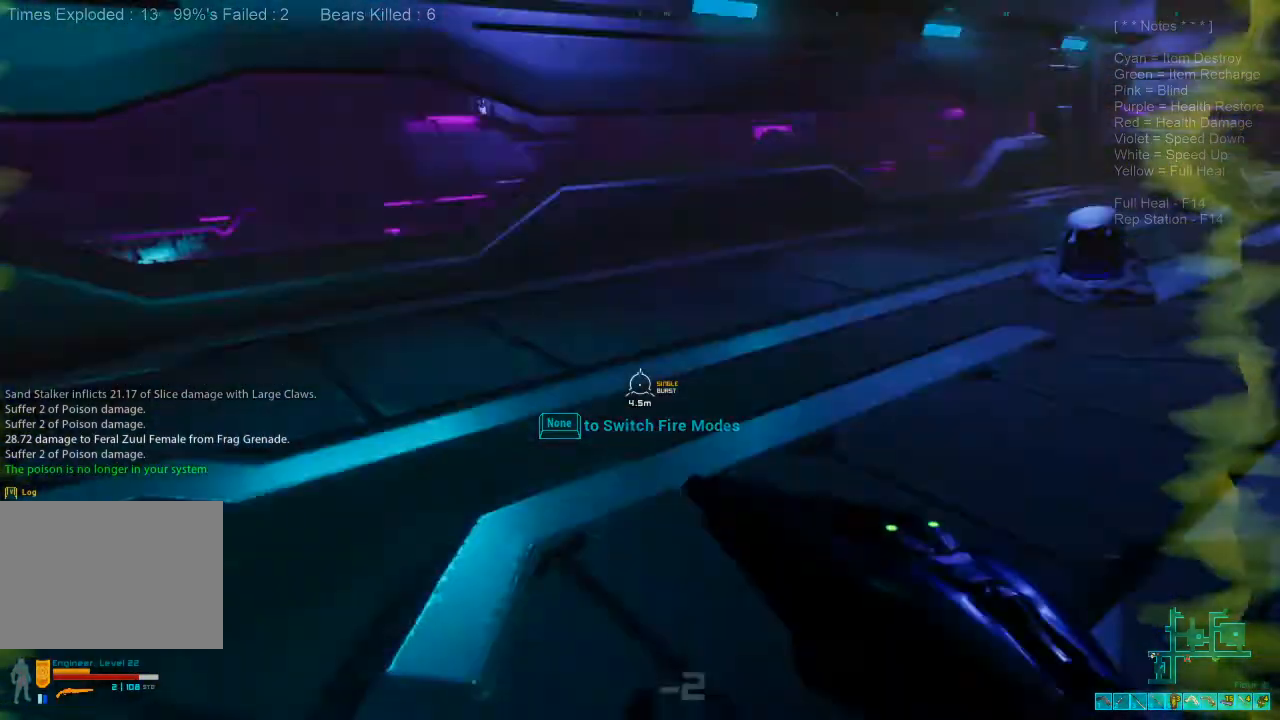
{"keys": ["a", "ctrl", "s"], "mouse": ["right"]}
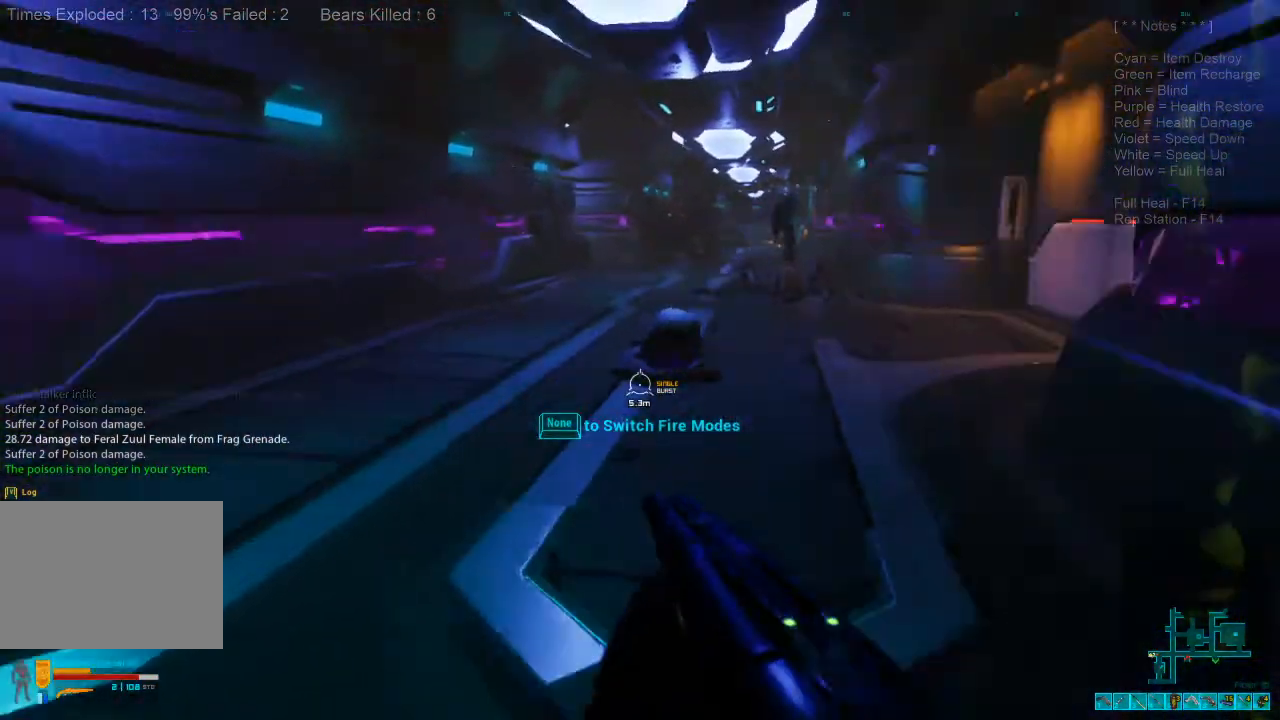
{"keys": ["s"], "mouse": ["left"], "events": [[66, "a", "up"], [66, "mouse_right", "up"], [133, "ctrl", "up"], [466, "mouse_left", "down"]]}
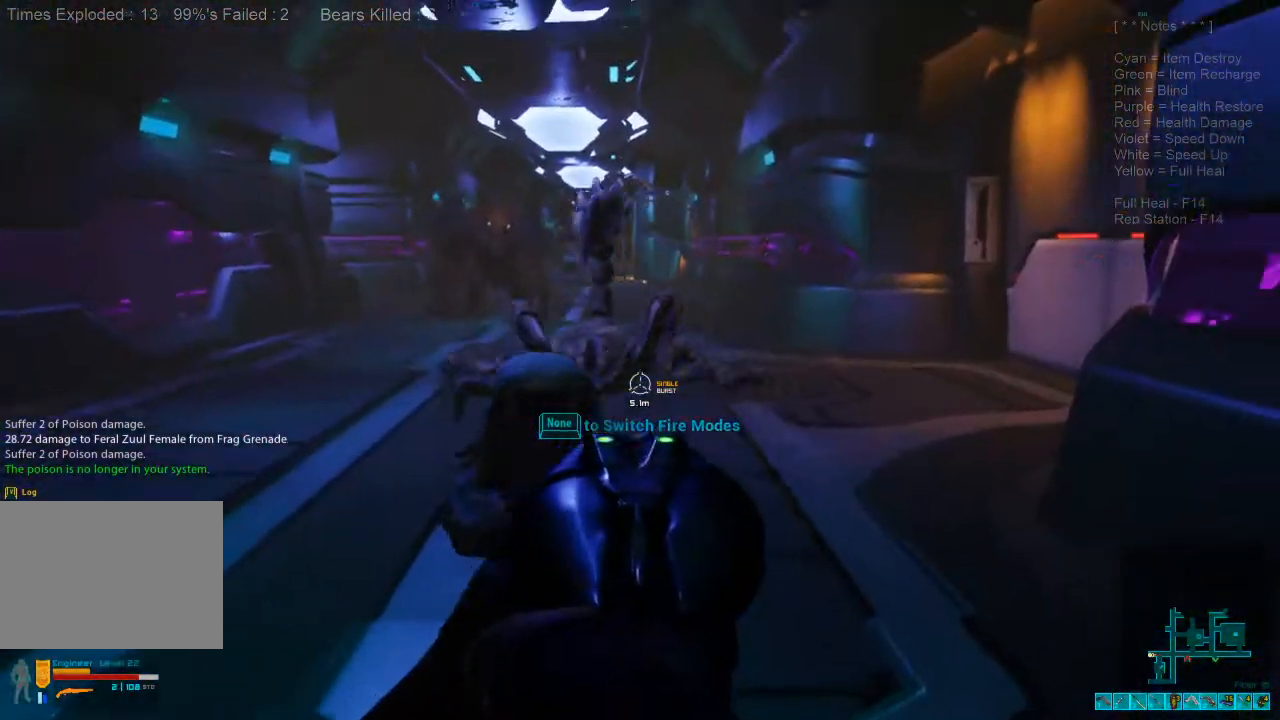
{"keys": ["a", "s"], "mouse": [], "events": [[100, "mouse_left", "up"], [200, "a", "down"], [400, "mouse_left", "down"], [500, "mouse_left", "up"]]}
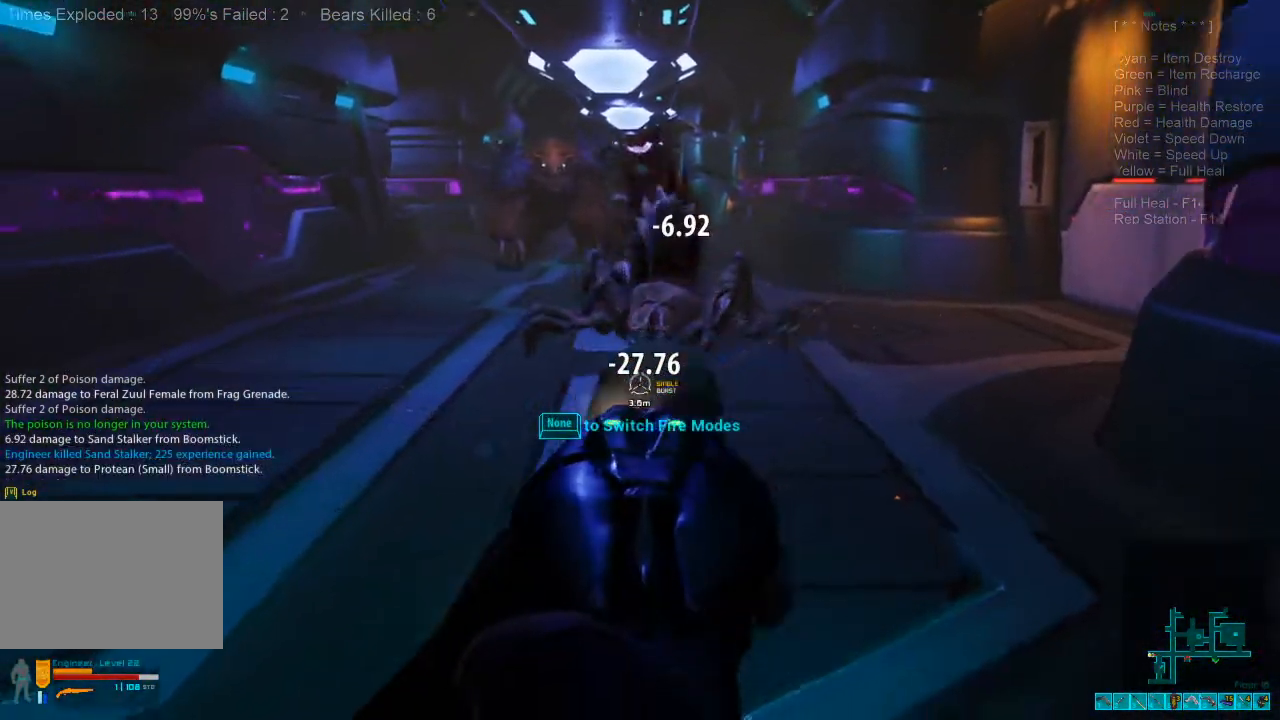
{"keys": ["a", "r", "s"], "mouse": ["right"], "events": [[100, "mouse_left", "down"], [233, "mouse_left", "up"], [300, "mouse_left", "down"], [433, "mouse_left", "up"], [433, "r", "down"], [466, "mouse_right", "down"]]}
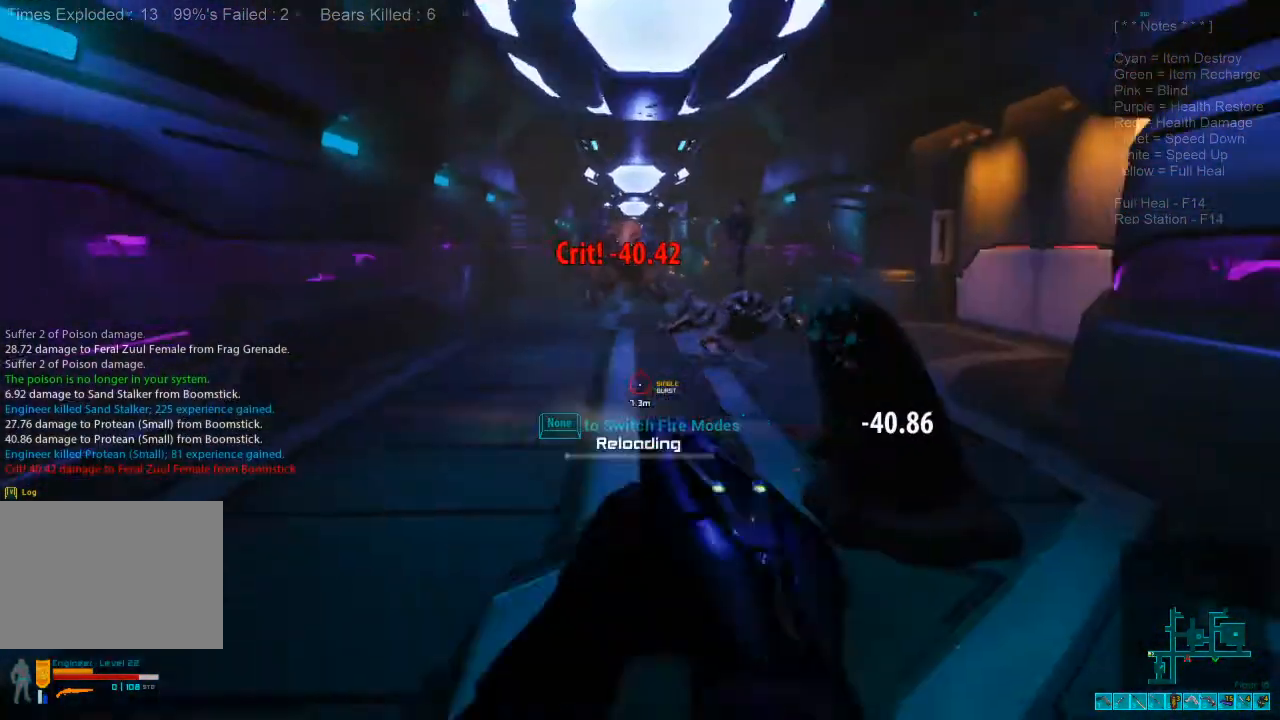
{"keys": ["d"], "mouse": [], "events": [[33, "ctrl", "down"], [33, "r", "up"], [166, "ctrl", "up"], [166, "mouse_right", "up"], [333, "d", "down"], [333, "s", "up"], [366, "a", "up"]]}
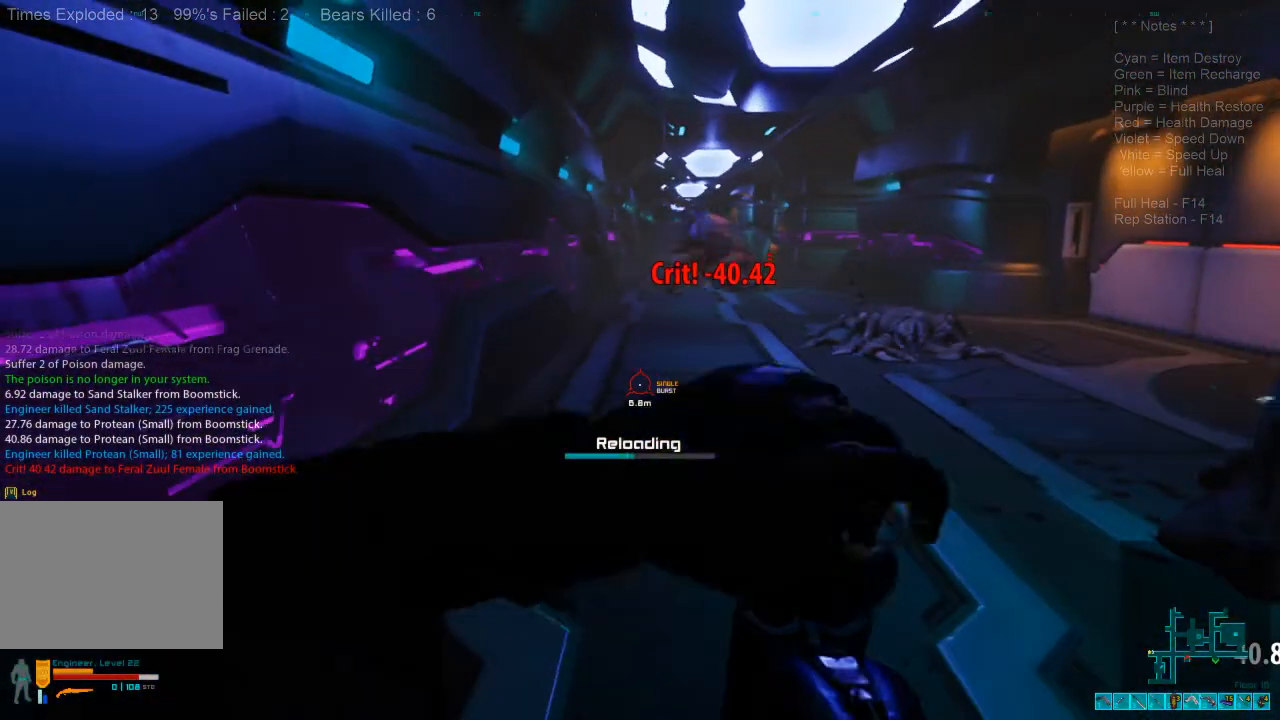
{"keys": ["w"], "mouse": [], "events": [[366, "w", "down"], [466, "d", "up"]]}
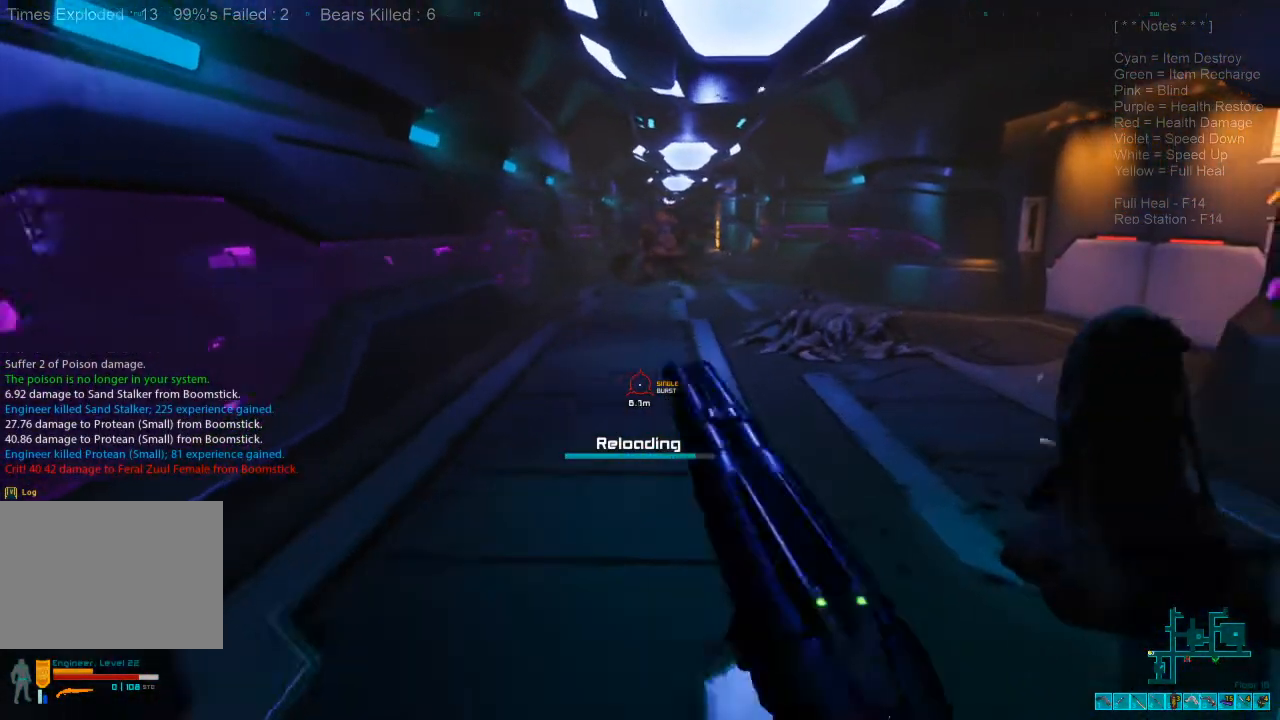
{"keys": ["w"], "mouse": [], "events": []}
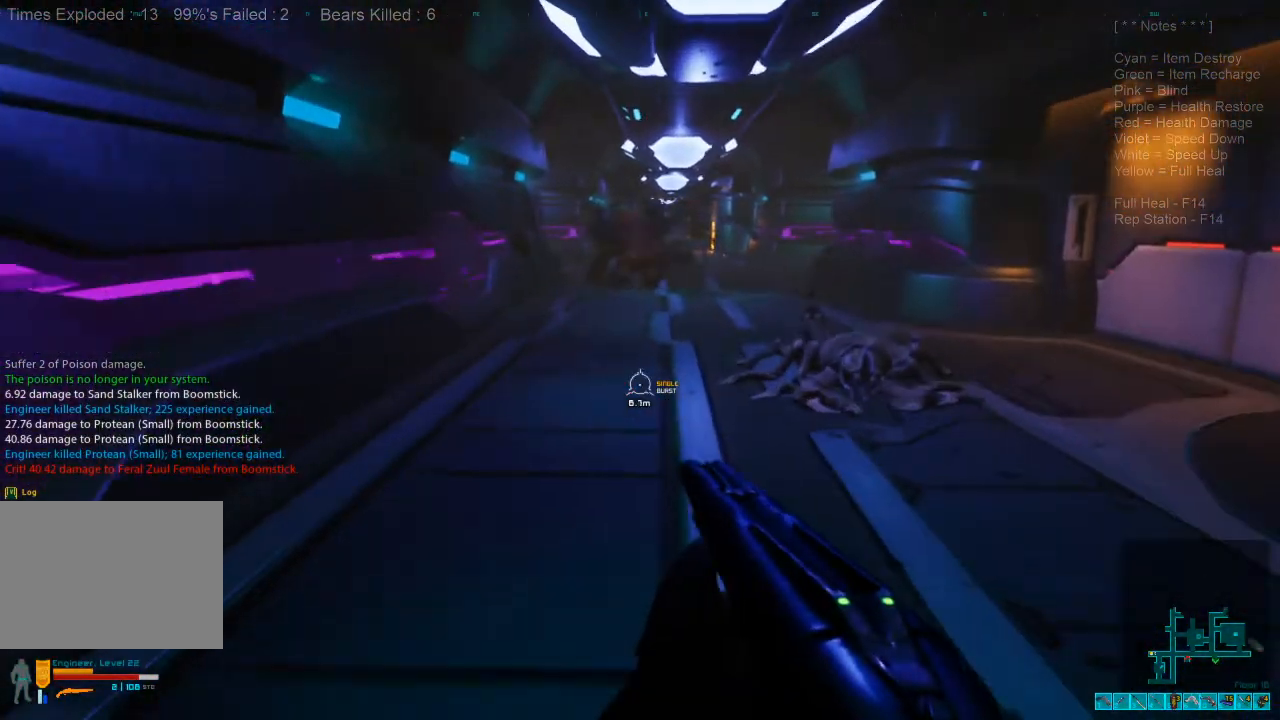
{"keys": ["w"], "mouse": [], "events": []}
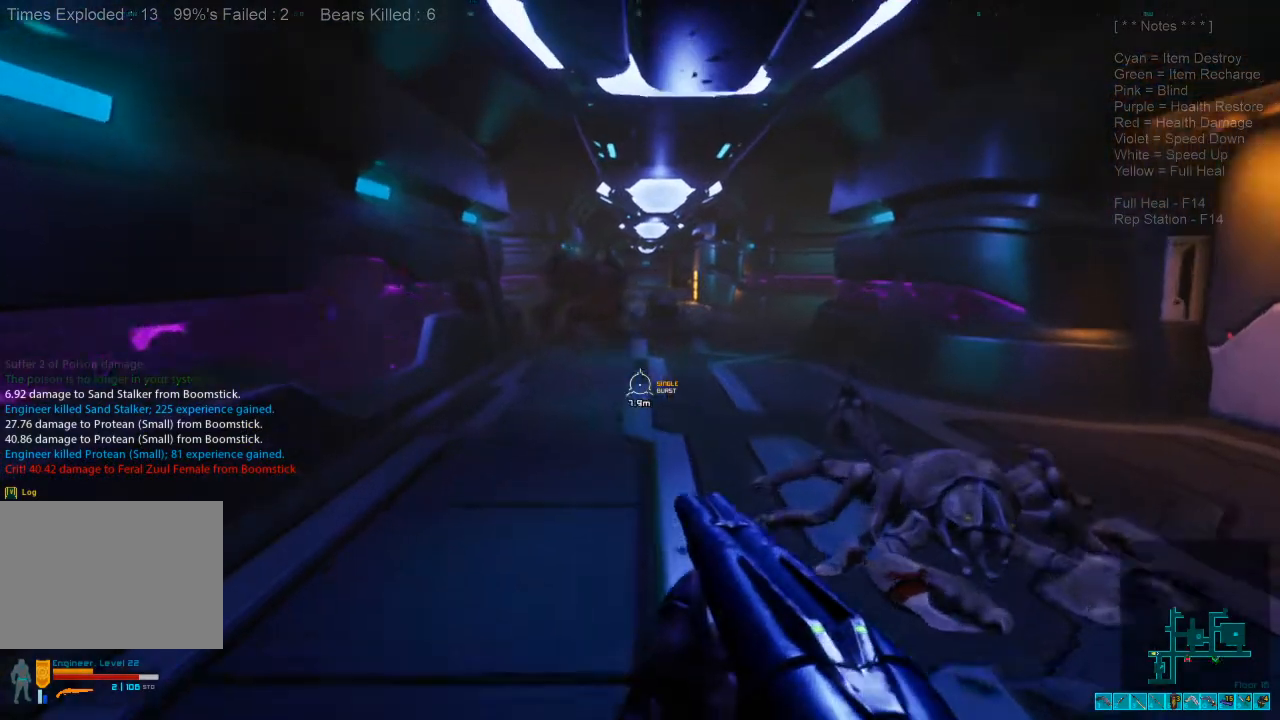
{"keys": ["w"], "mouse": ["left"], "events": [[100, "ctrl", "down"], [100, "mouse_right", "down"], [233, "mouse_right", "up"], [266, "ctrl", "up"], [433, "mouse_left", "down"]]}
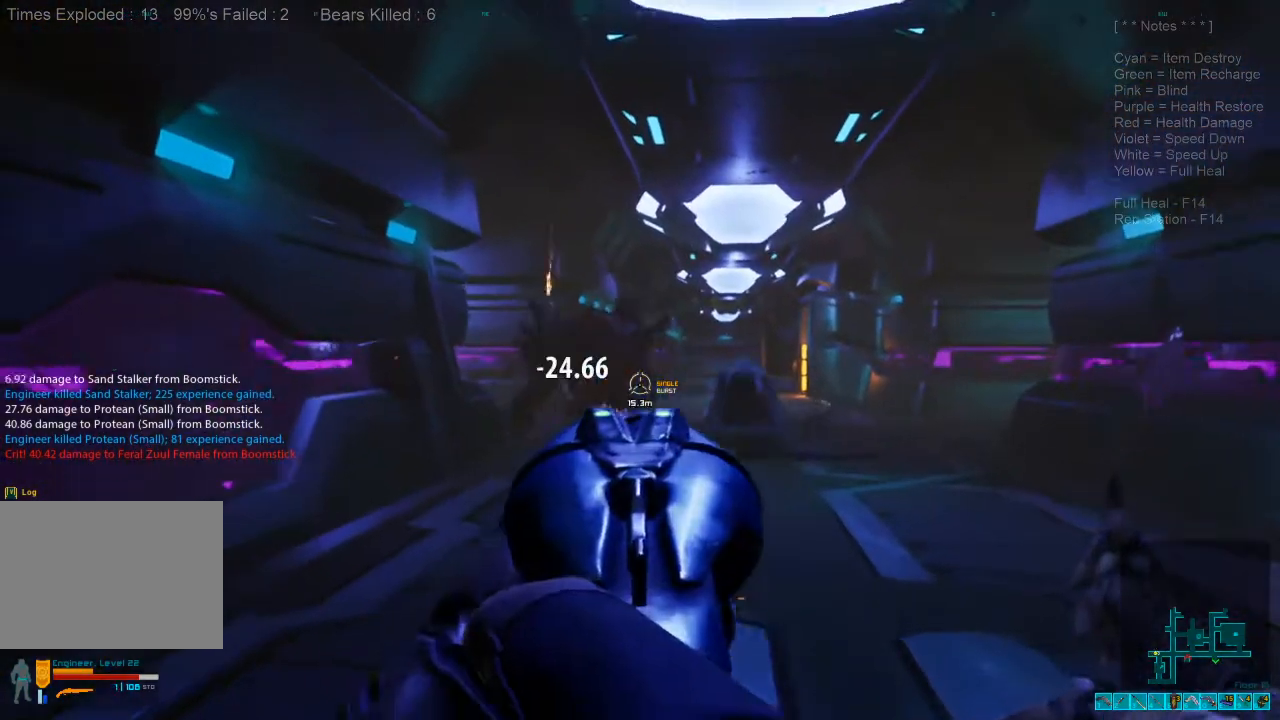
{"keys": ["w"], "mouse": [], "events": [[100, "mouse_left", "up"], [200, "d", "down"], [400, "d", "up"]]}
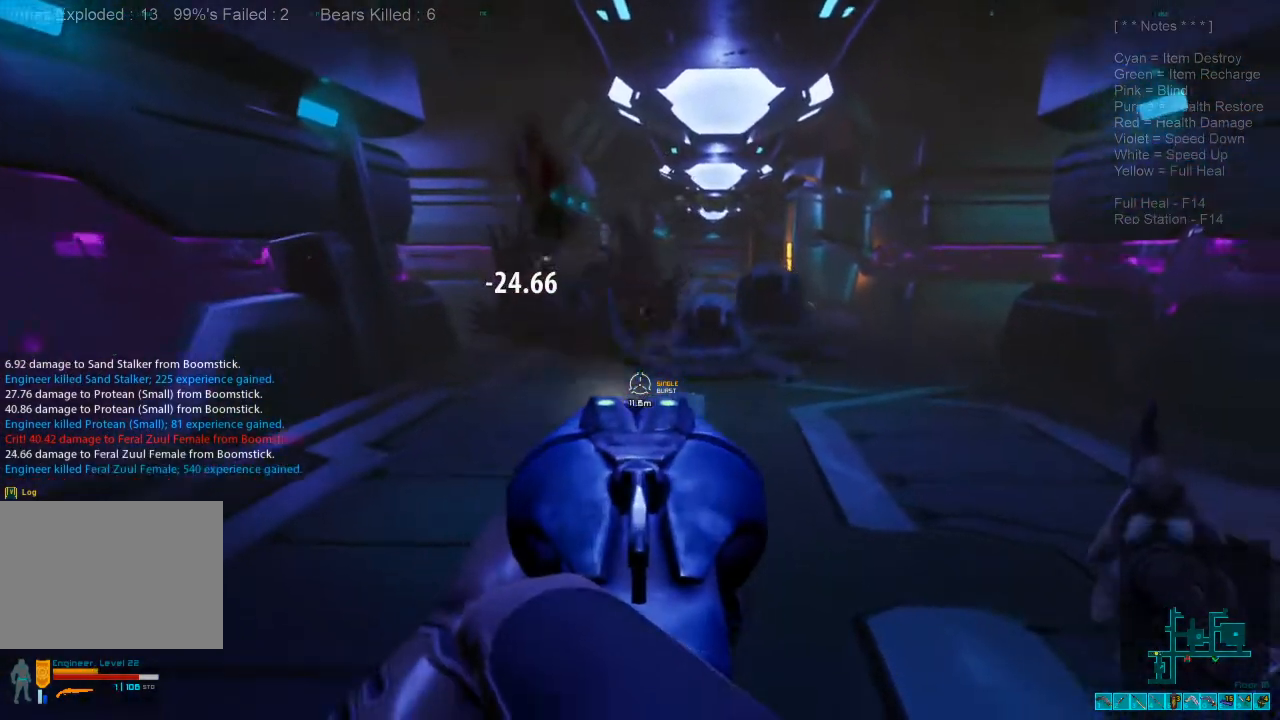
{"keys": ["ctrl", "r"], "mouse": ["right"], "events": [[133, "mouse_left", "down"], [333, "mouse_left", "up"], [400, "w", "up"], [500, "ctrl", "down"], [500, "mouse_right", "down"], [500, "r", "down"]]}
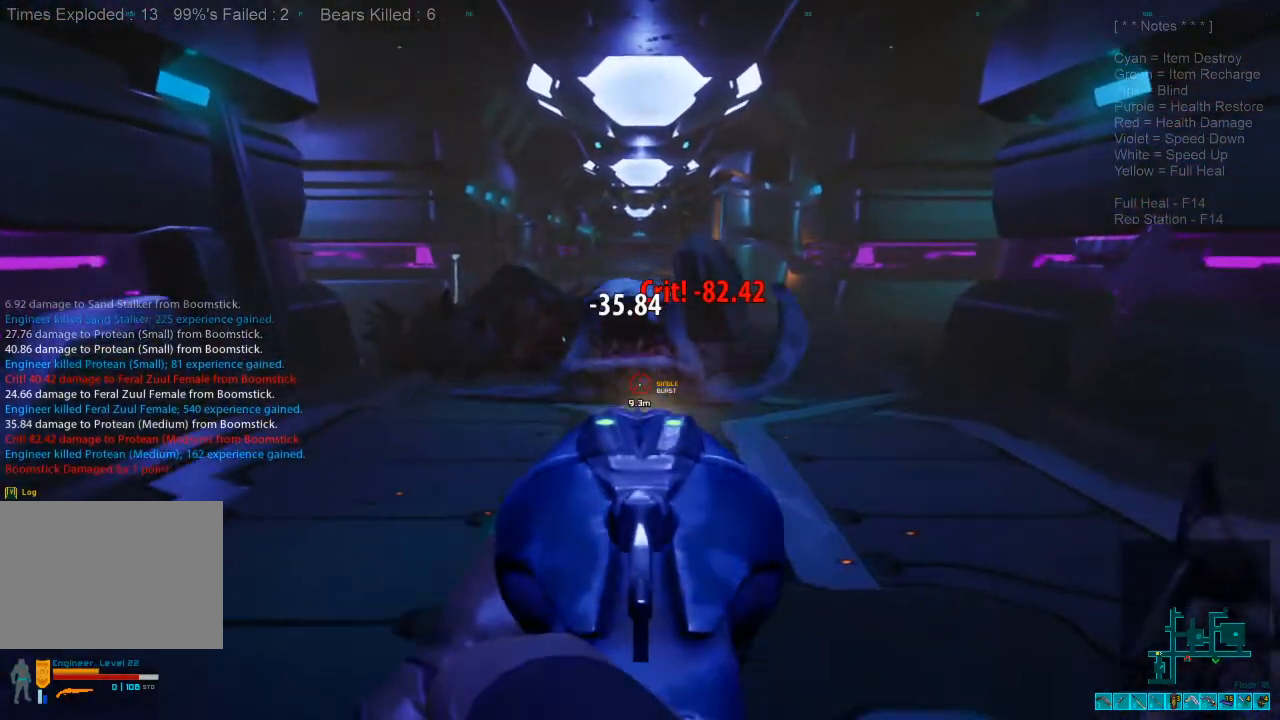
{"keys": ["d"], "mouse": [], "events": [[100, "r", "up"], [133, "ctrl", "up"], [133, "mouse_right", "up"], [466, "d", "down"]]}
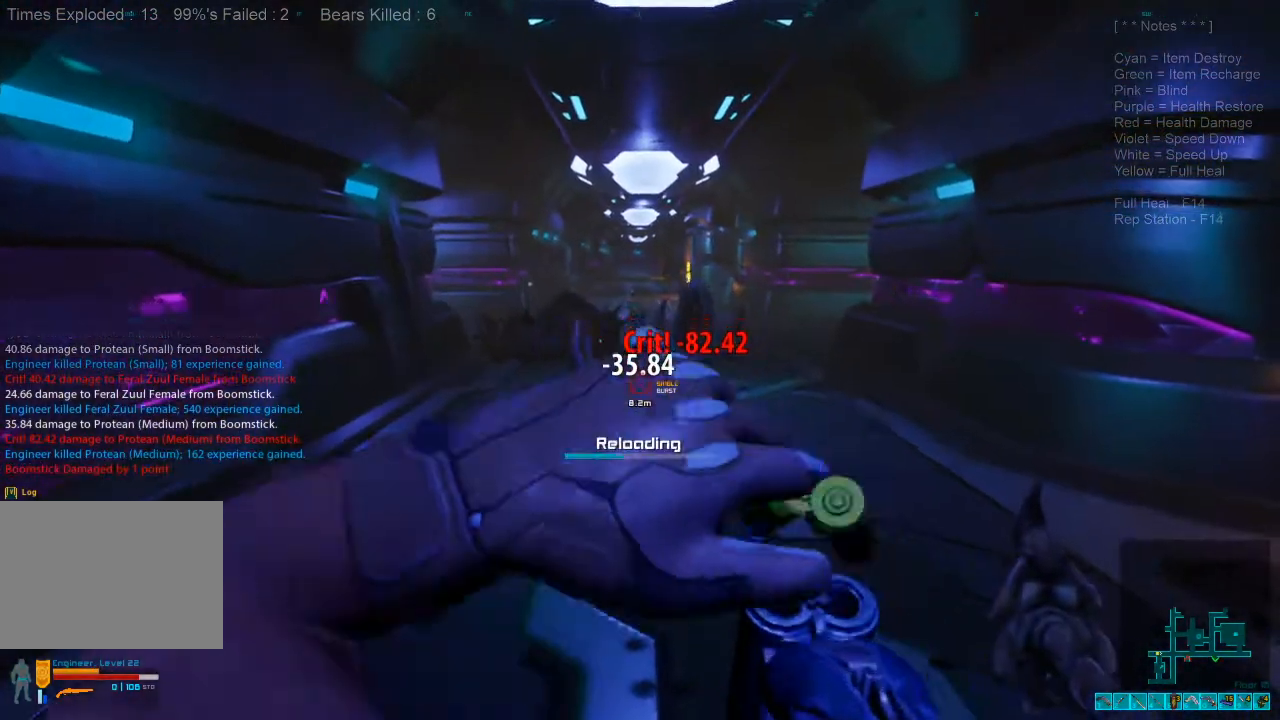
{"keys": ["ctrl", "w"], "mouse": ["right"], "events": [[33, "w", "down"], [200, "d", "up"], [333, "mouse_right", "down"], [366, "ctrl", "down"]]}
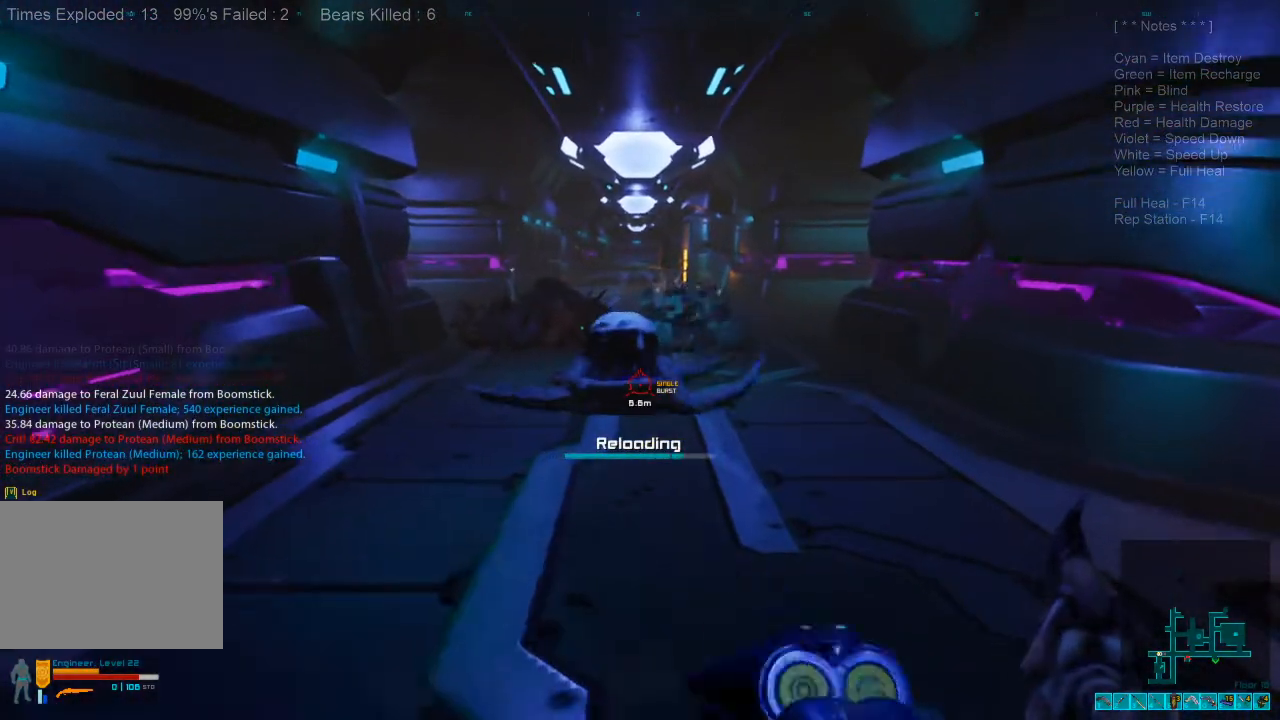
{"keys": [], "mouse": ["left"], "events": [[33, "mouse_right", "up"], [66, "ctrl", "up"], [300, "w", "up"], [366, "mouse_left", "down"]]}
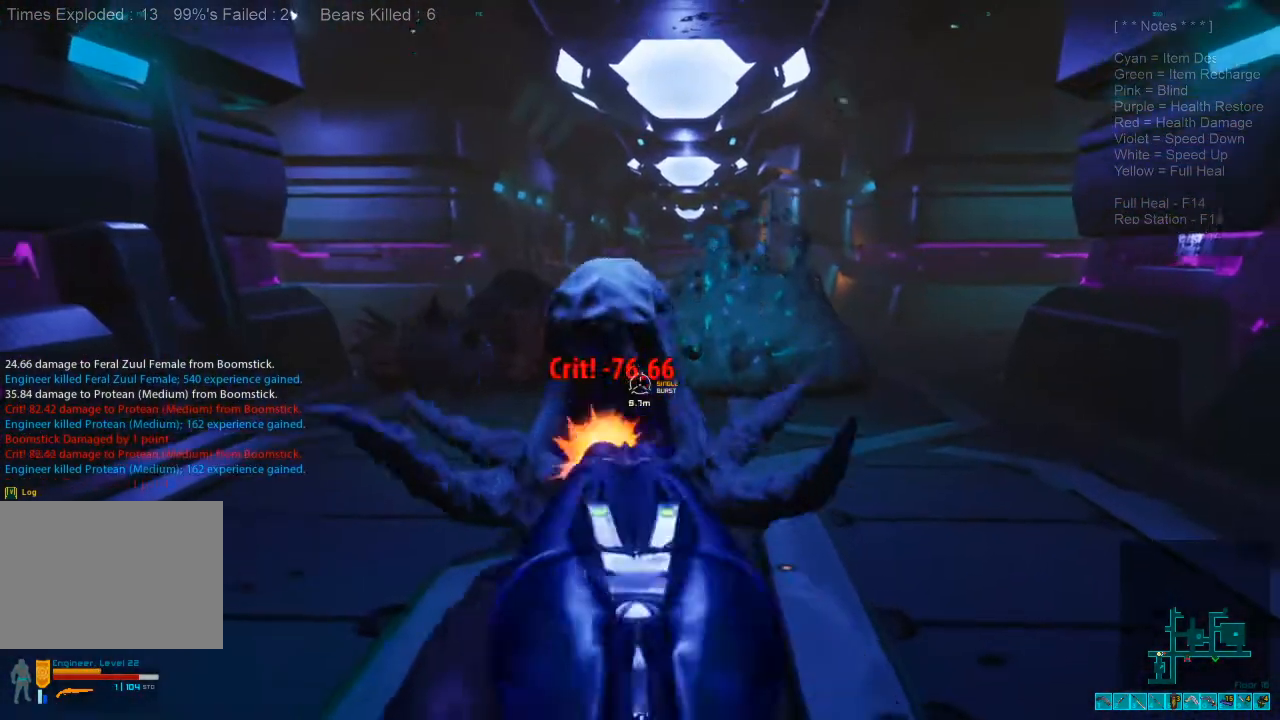
{"keys": [], "mouse": [], "events": [[33, "mouse_left", "up"], [433, "4", "down"], [500, "4", "up"]]}
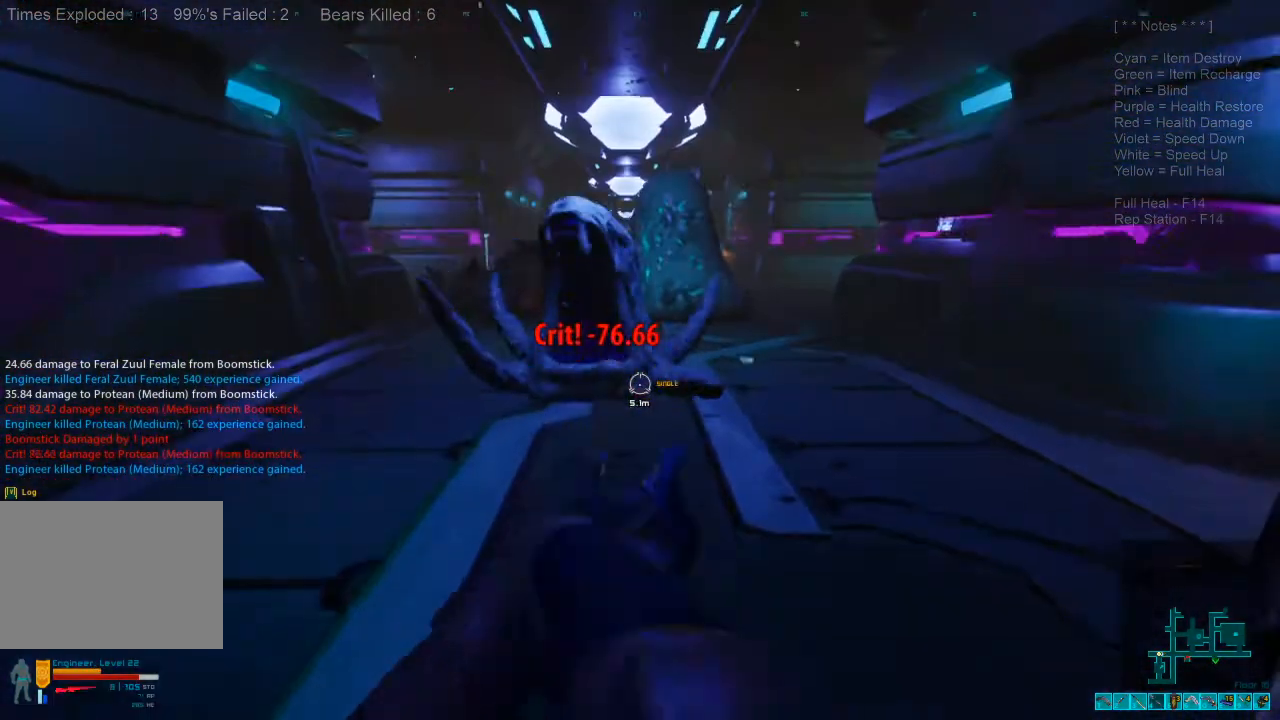
{"keys": [], "mouse": [], "events": []}
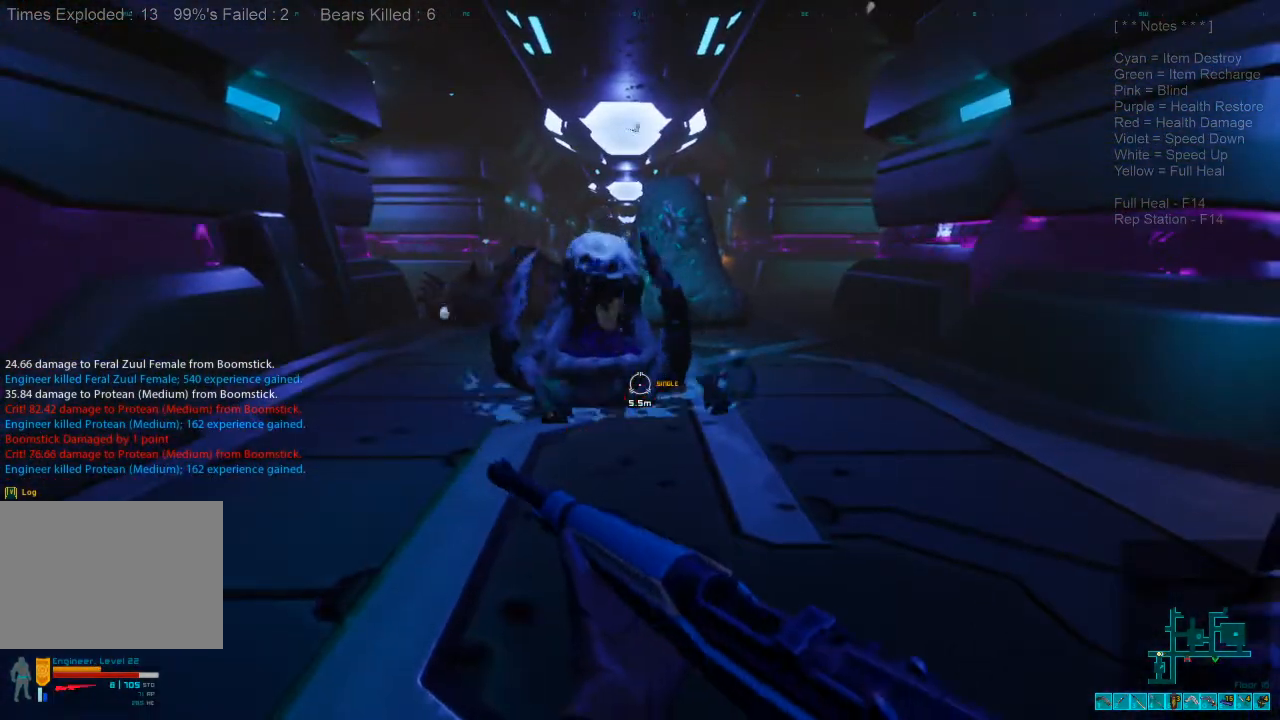
{"keys": [], "mouse": [], "events": []}
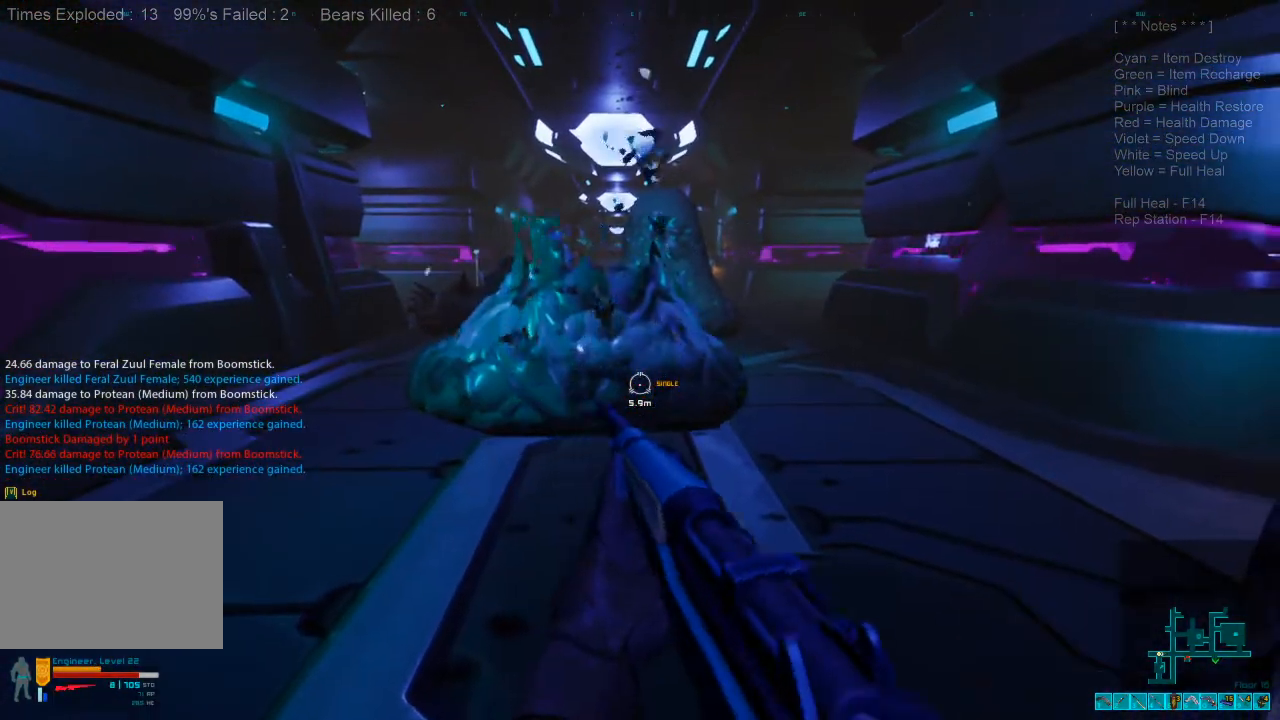
{"keys": ["a", "s"], "mouse": ["right"], "events": [[200, "s", "down"], [466, "a", "down"], [500, "mouse_right", "down"]]}
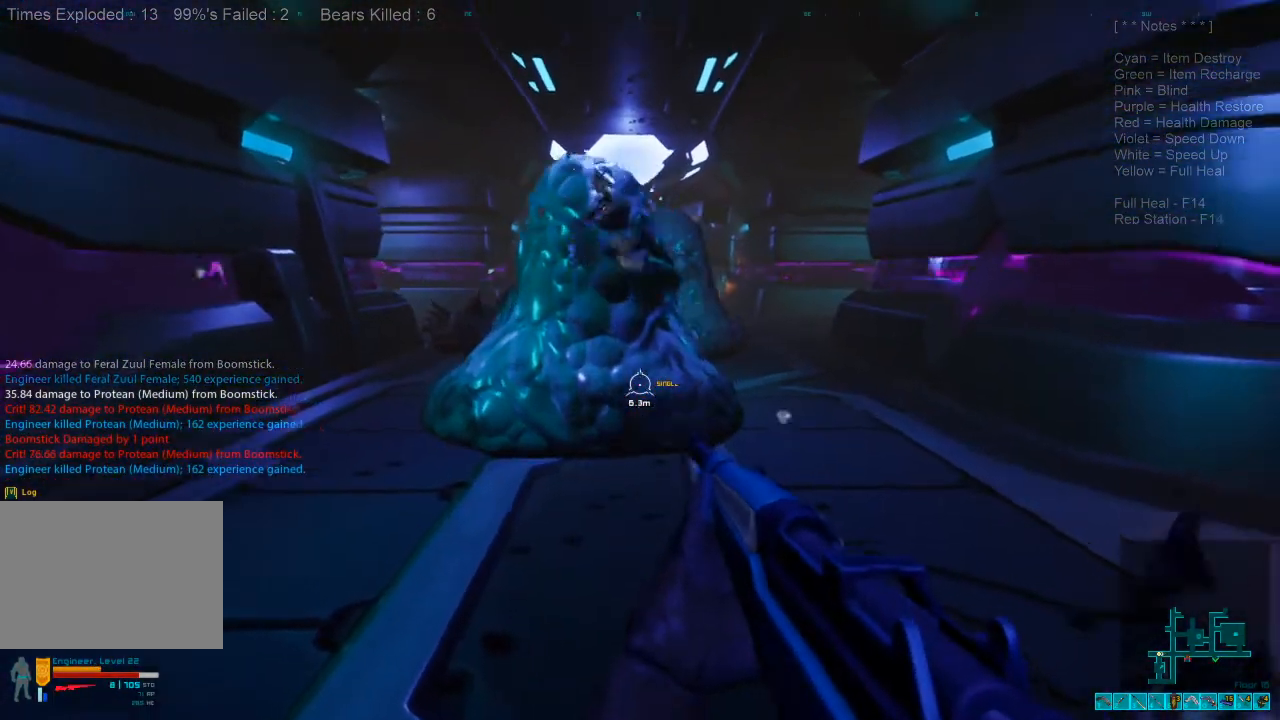
{"keys": ["s"], "mouse": [], "events": [[100, "mouse_right", "up"], [133, "a", "up"], [333, "mouse_right", "down"], [433, "mouse_right", "up"]]}
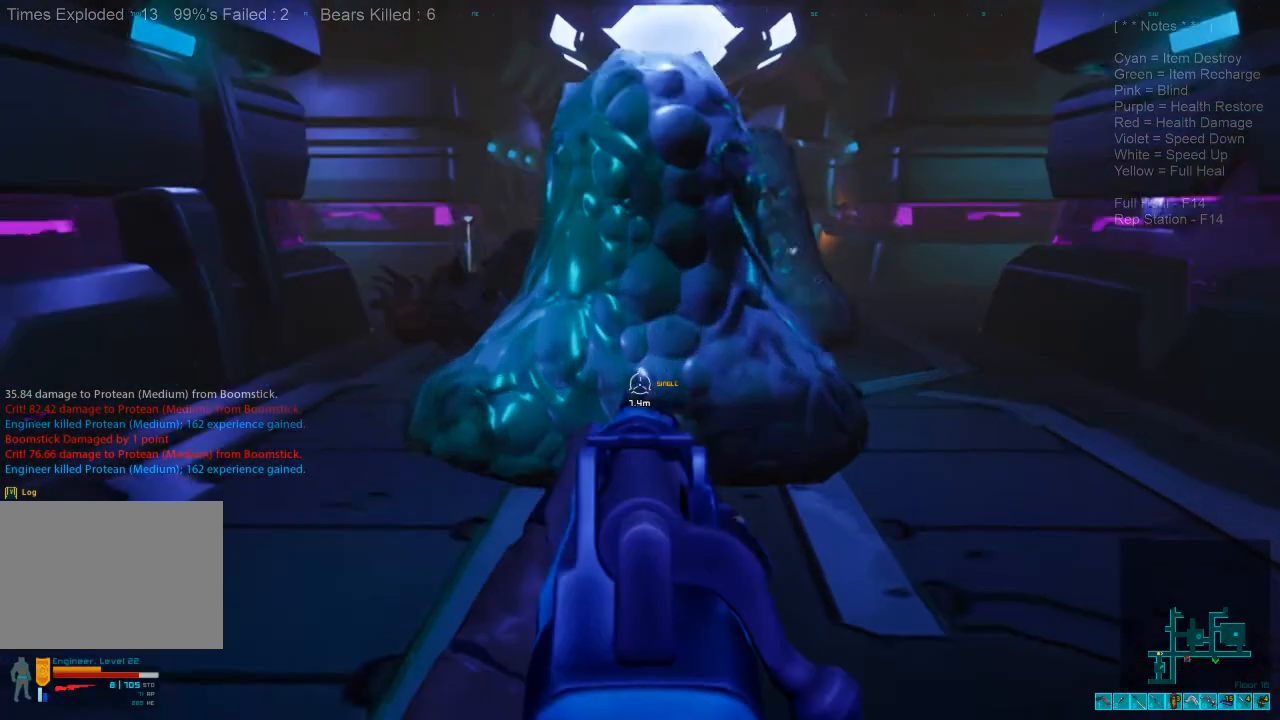
{"keys": ["s"], "mouse": [], "events": []}
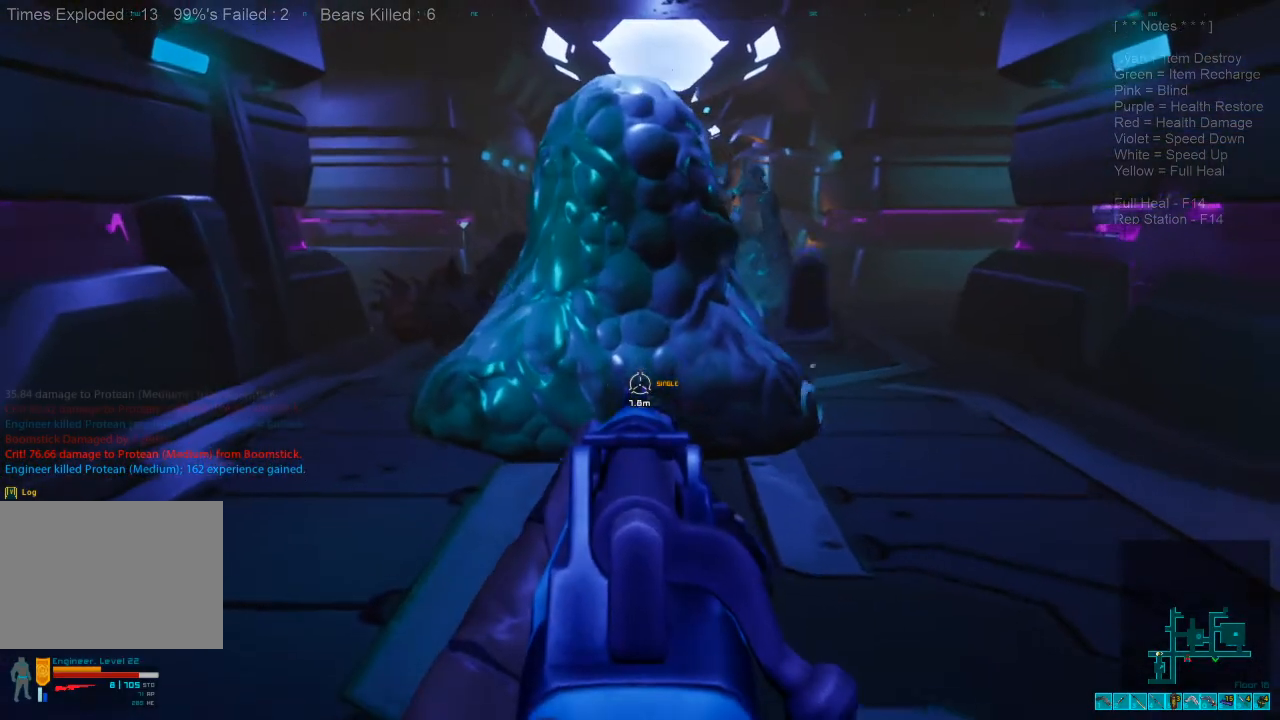
{"keys": ["s"], "mouse": [], "events": [[366, "mouse_left", "down"], [500, "mouse_left", "up"]]}
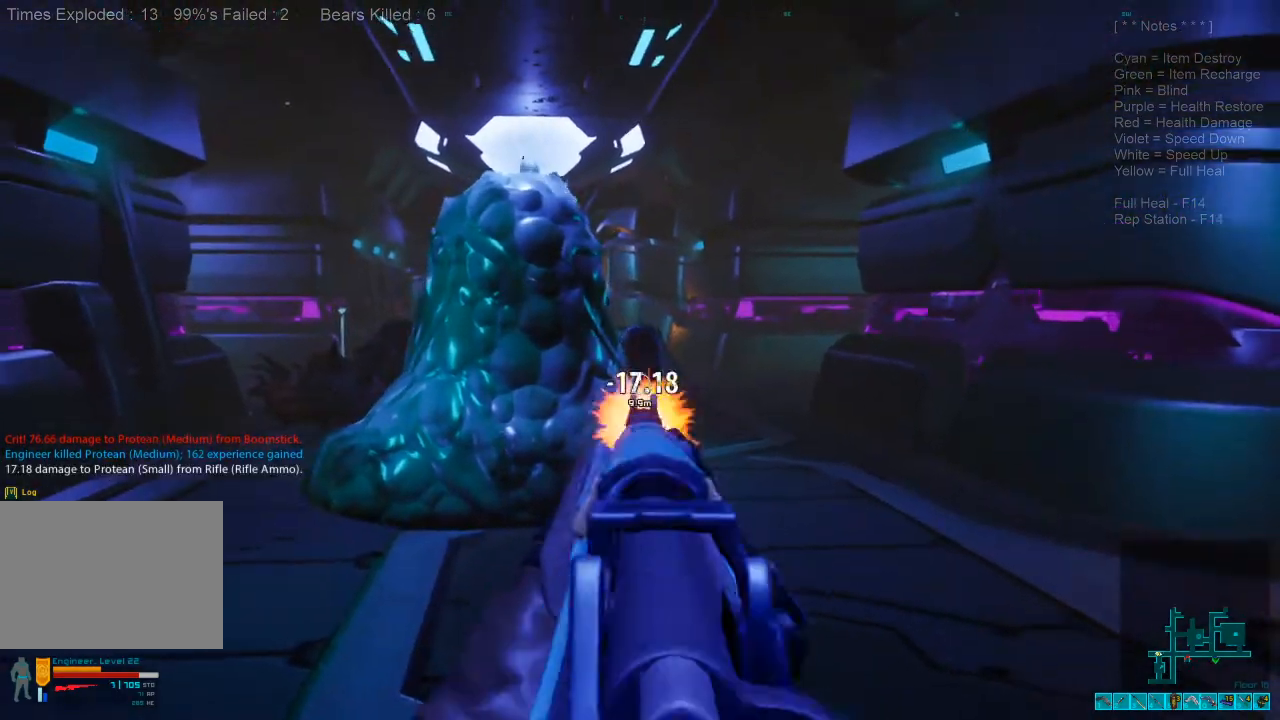
{"keys": ["s"], "mouse": [], "events": []}